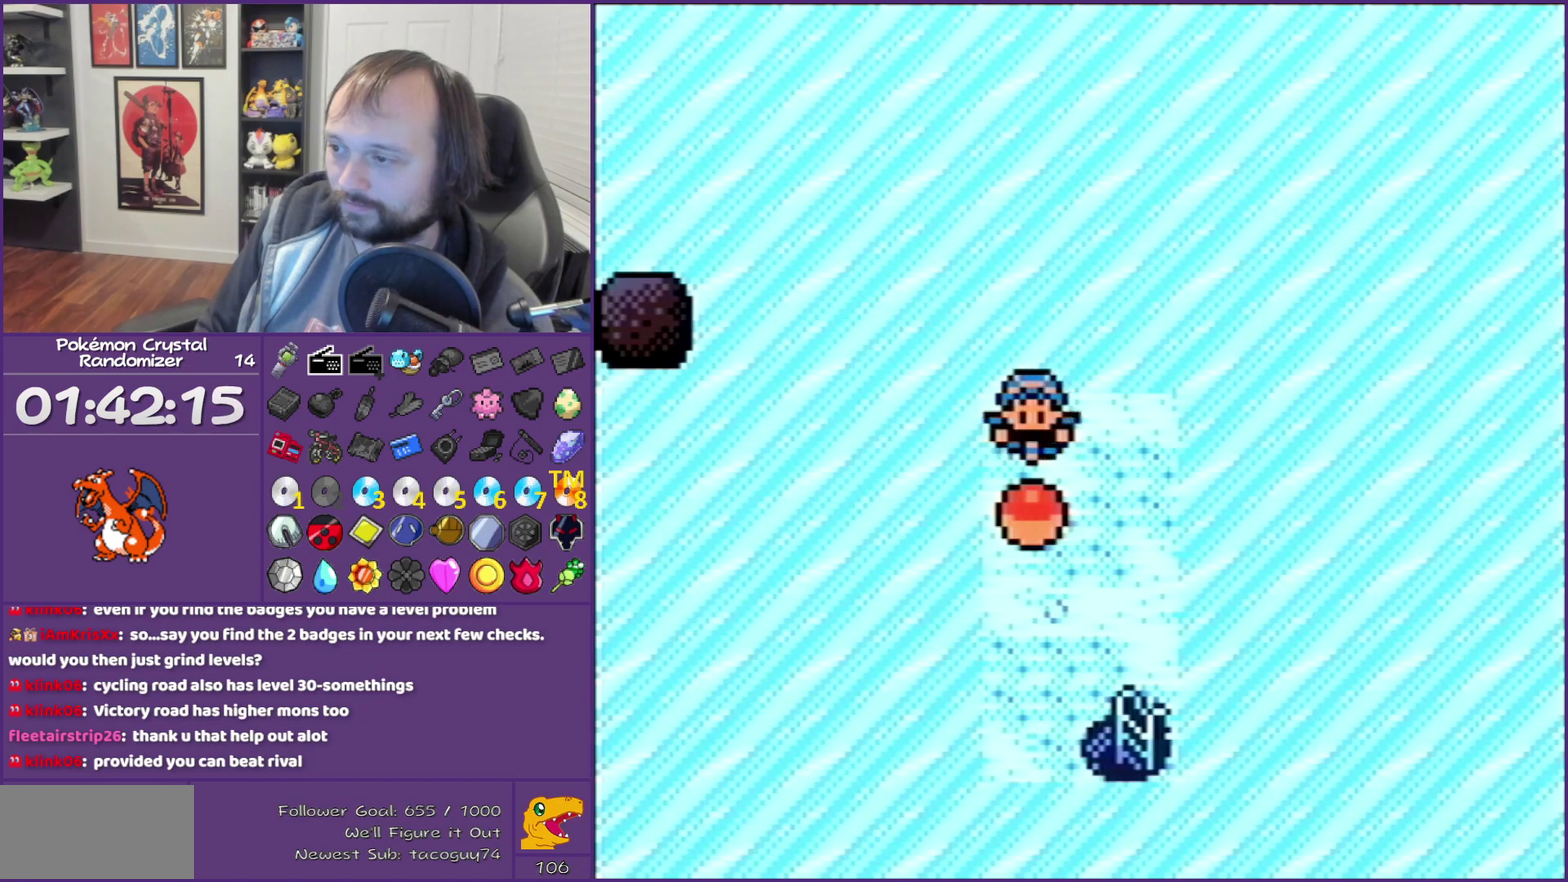
Gameplay with a controller (Nintendo layout); each line is a JSON object with the inputs held at the frame after it. "events" lists button and stick changes between this image and that frame as [ms after this image, input, new state], when the widget could be followed in between. Not read: L3 R3.
{"buttons": ["DPAD_DOWN"], "events": []}
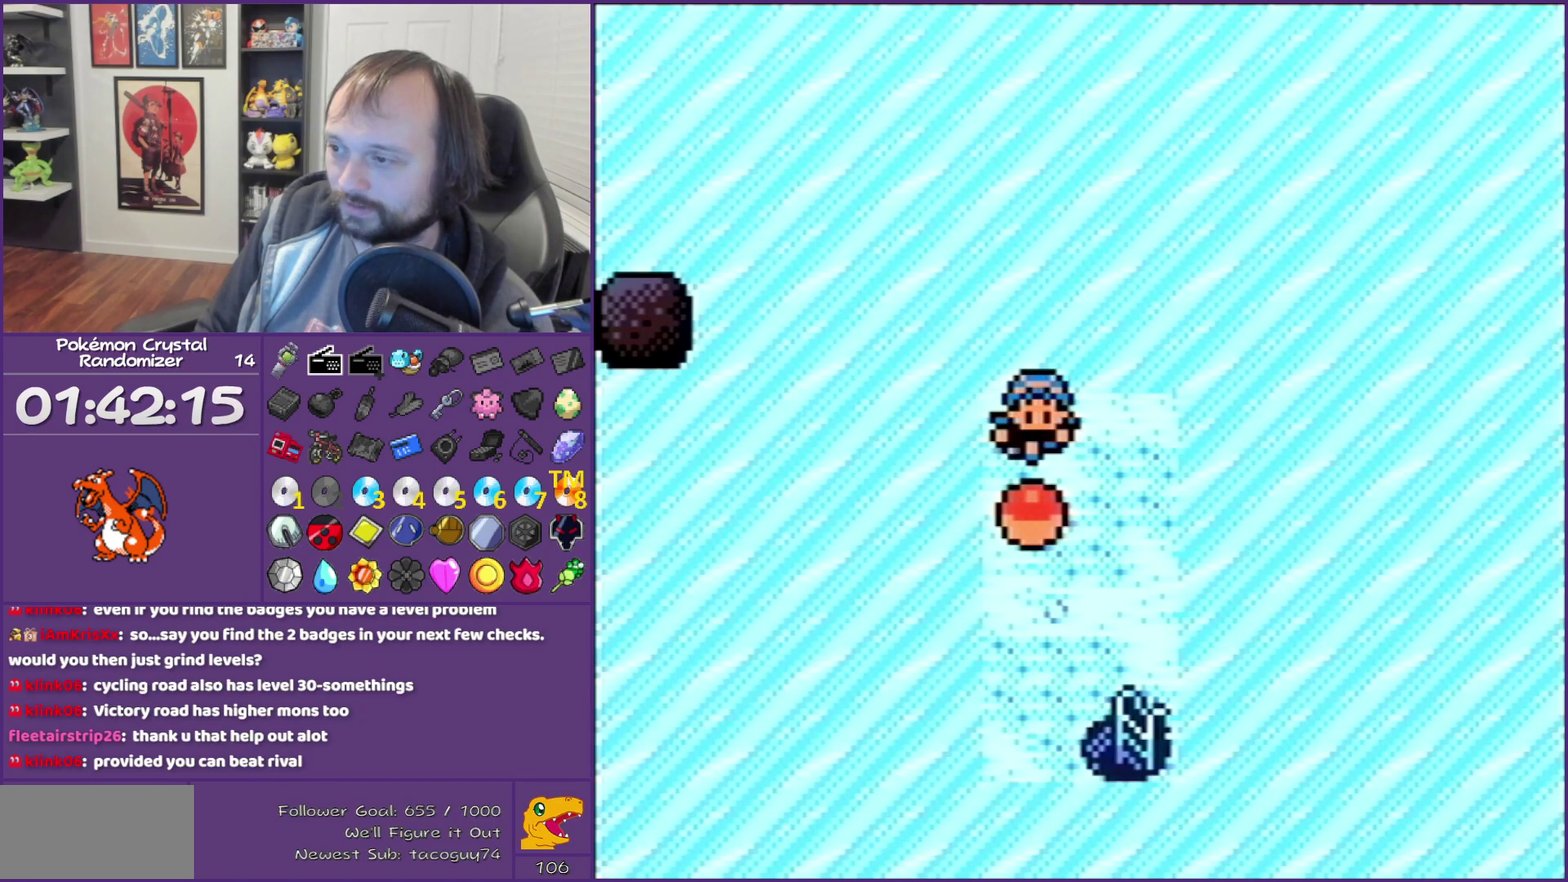
{"buttons": [], "events": [[133, "DPAD_DOWN", "up"], [283, "DPAD_RIGHT", "down"], [417, "DPAD_RIGHT", "up"]]}
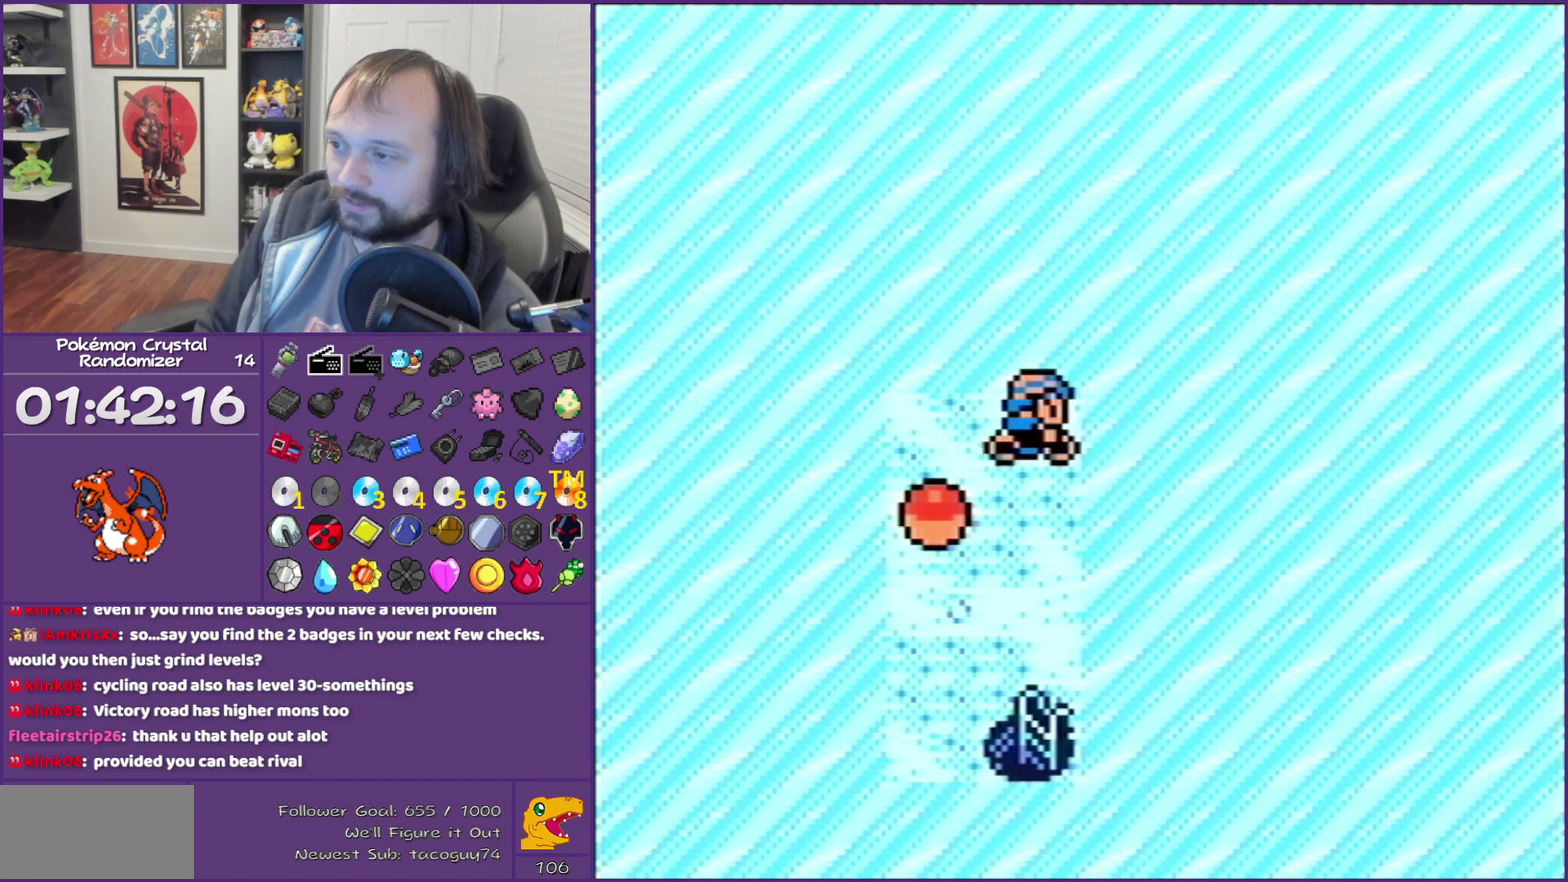
{"buttons": ["DPAD_DOWN"], "events": [[200, "DPAD_DOWN", "down"]]}
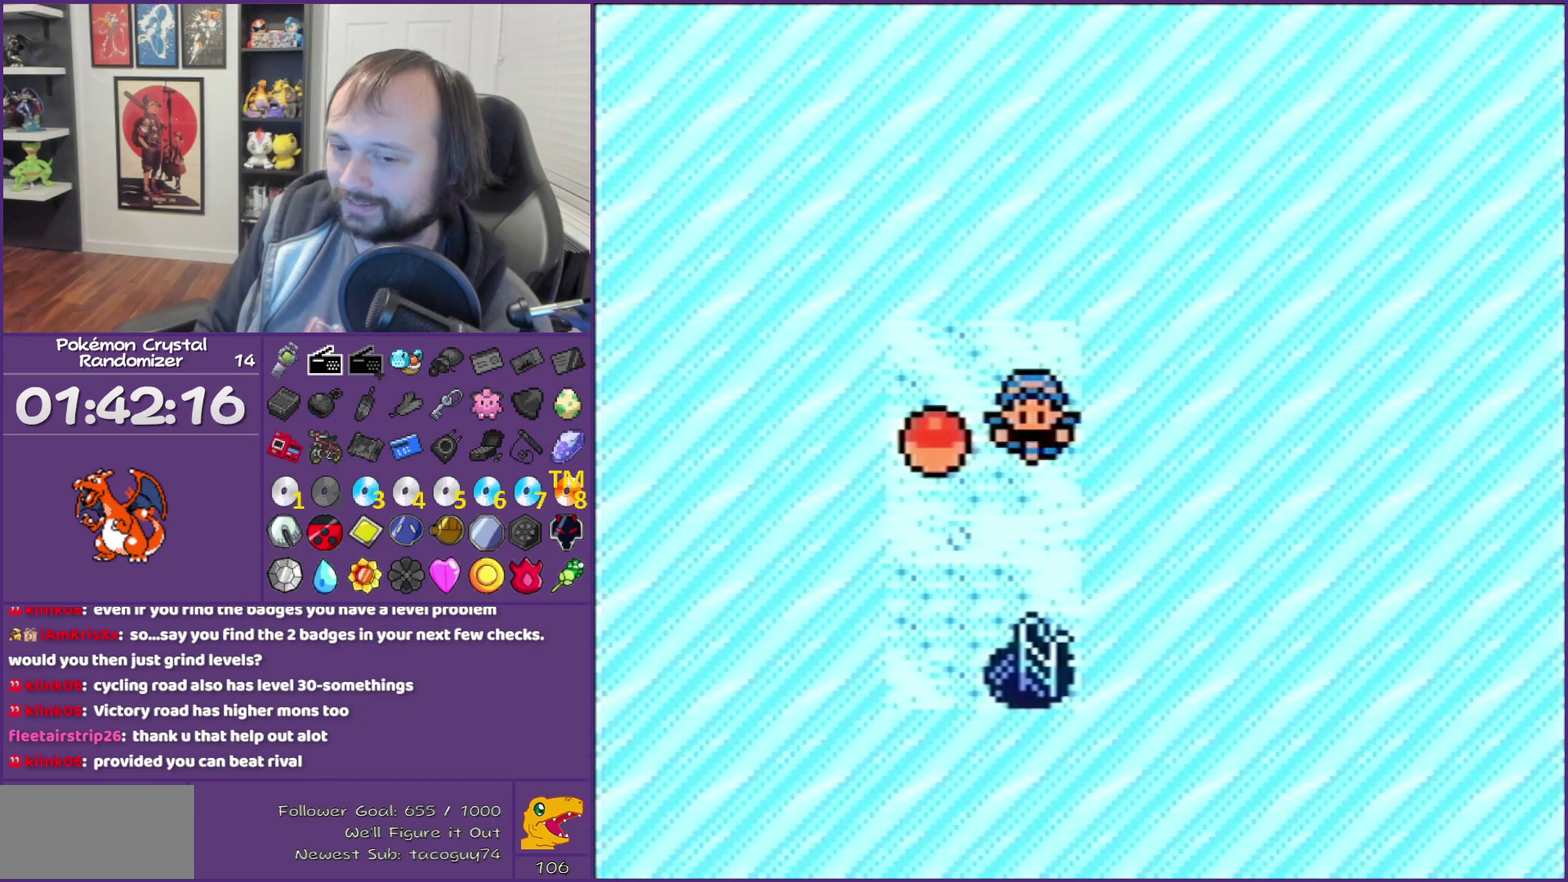
{"buttons": [], "events": [[317, "DPAD_DOWN", "up"]]}
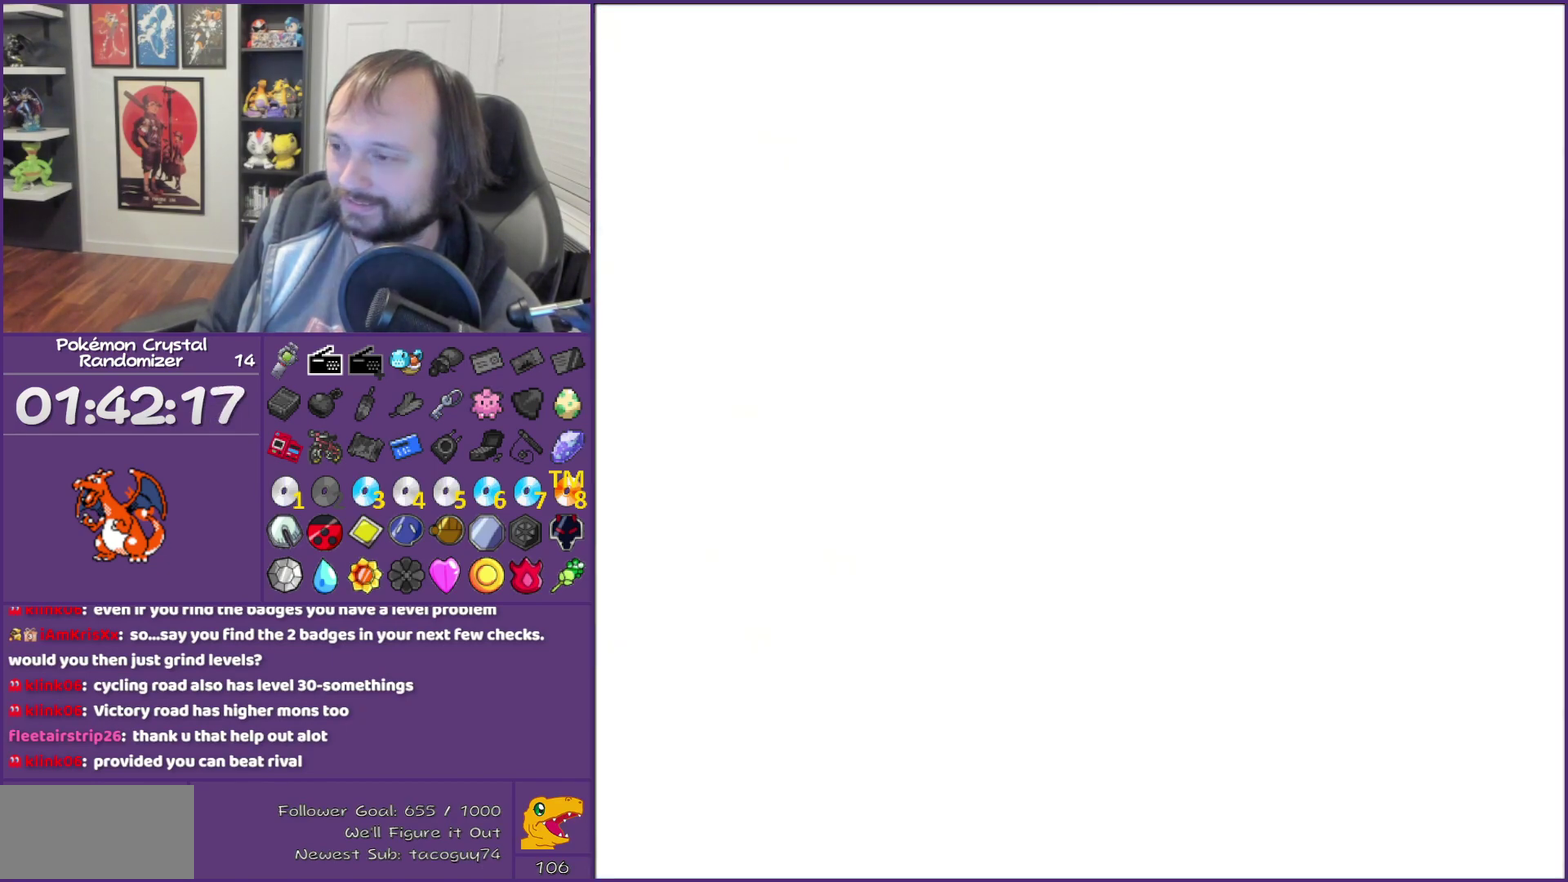
{"buttons": ["DPAD_RIGHT"], "events": [[417, "DPAD_RIGHT", "down"]]}
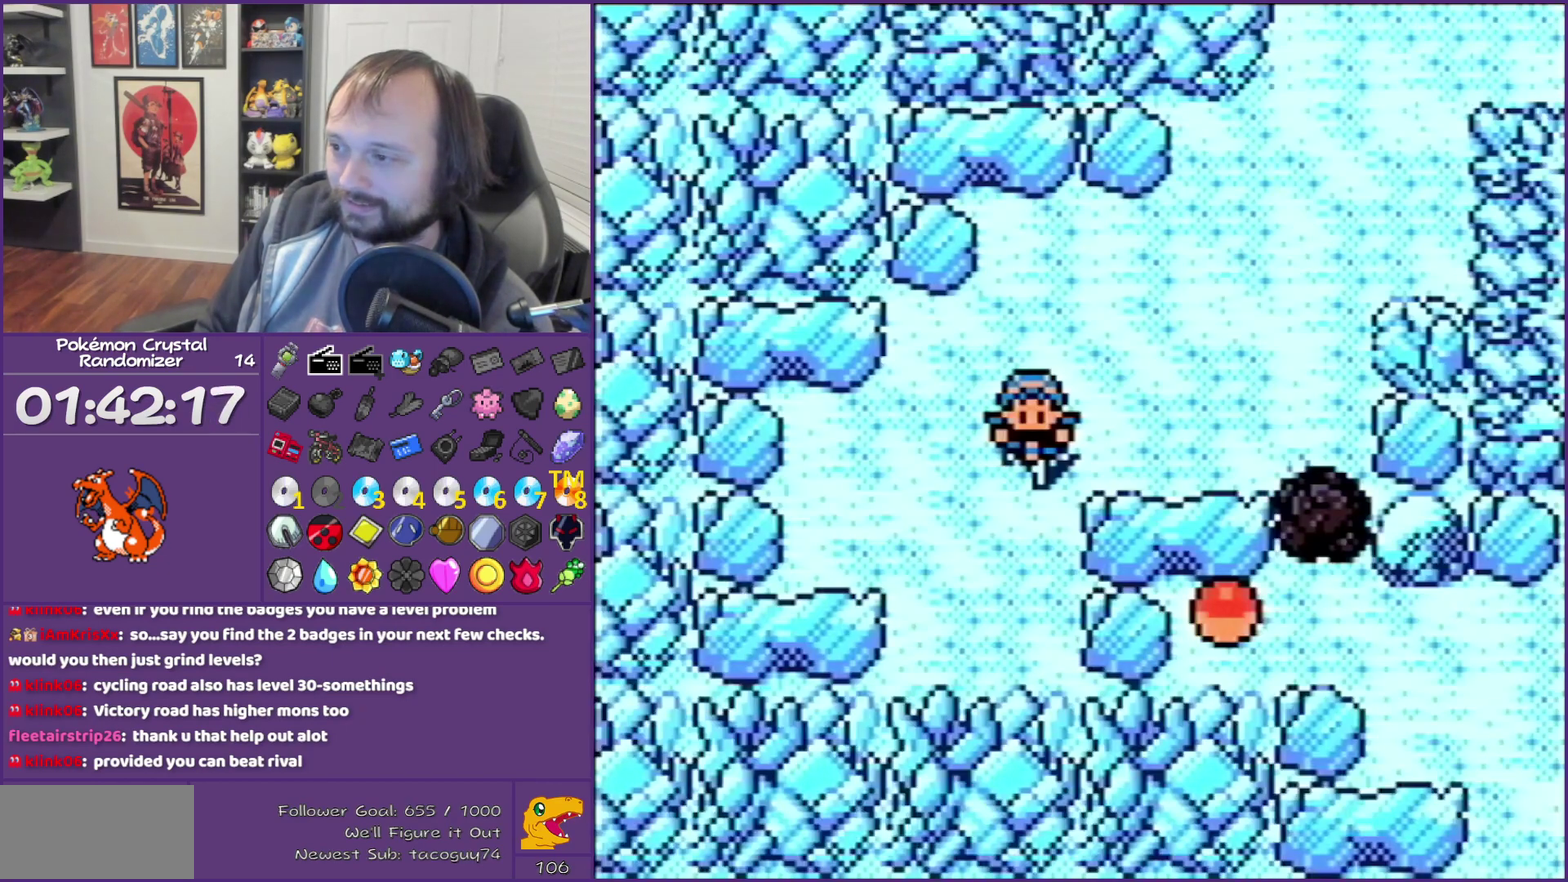
{"buttons": ["DPAD_RIGHT"], "events": []}
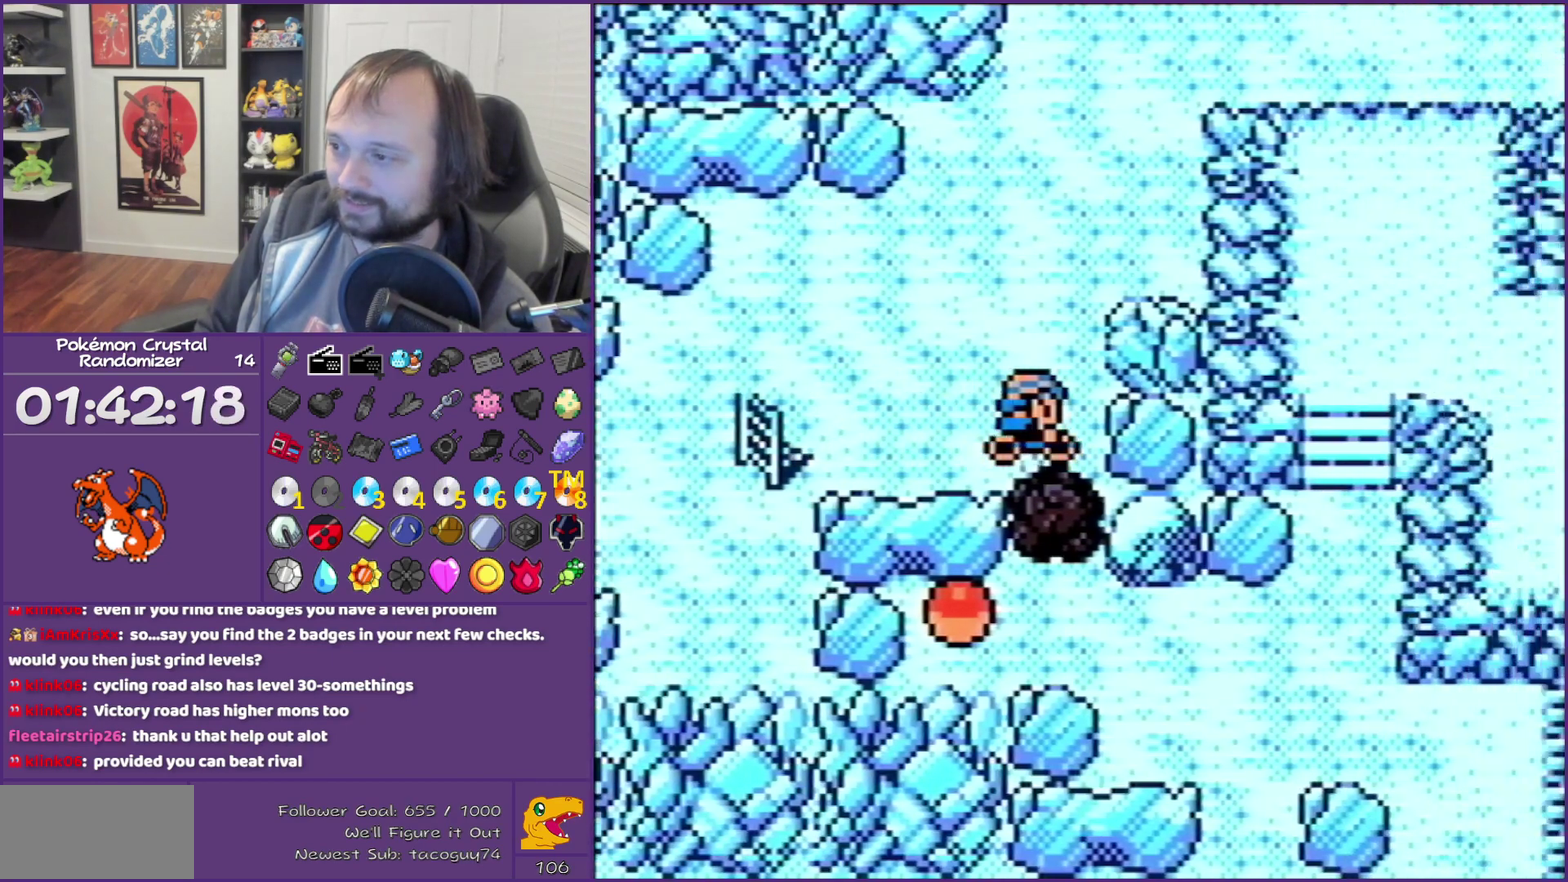
{"buttons": [], "events": [[17, "A", "down"], [17, "DPAD_DOWN", "down"], [17, "DPAD_RIGHT", "up"], [133, "A", "up"], [200, "A", "down"], [283, "A", "up"], [283, "DPAD_DOWN", "up"], [383, "A", "down"], [467, "A", "up"]]}
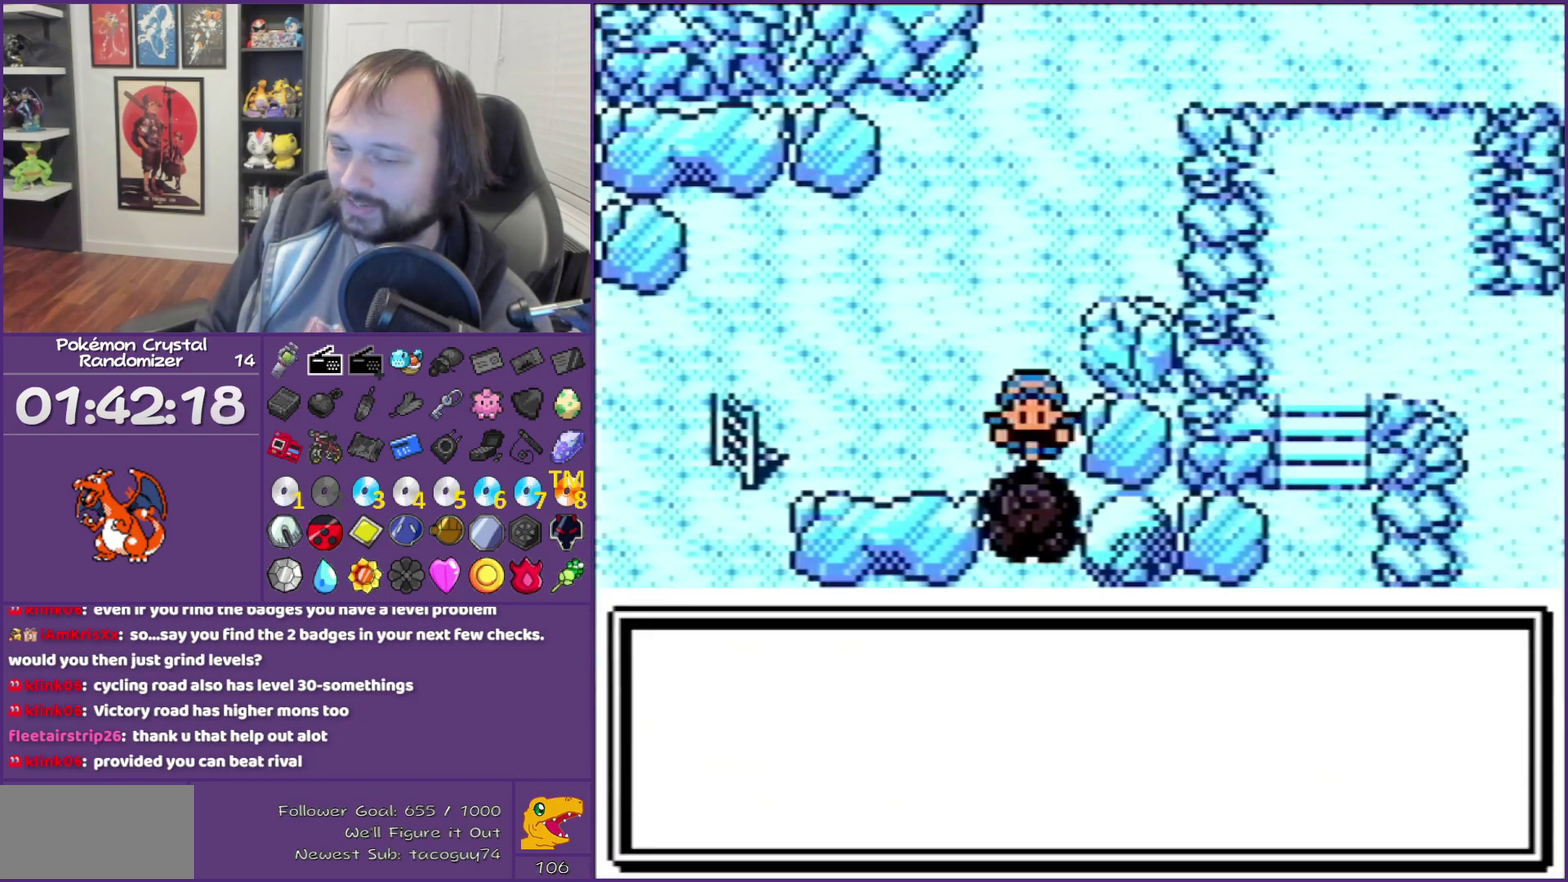
{"buttons": [], "events": [[250, "A", "down"], [317, "A", "up"]]}
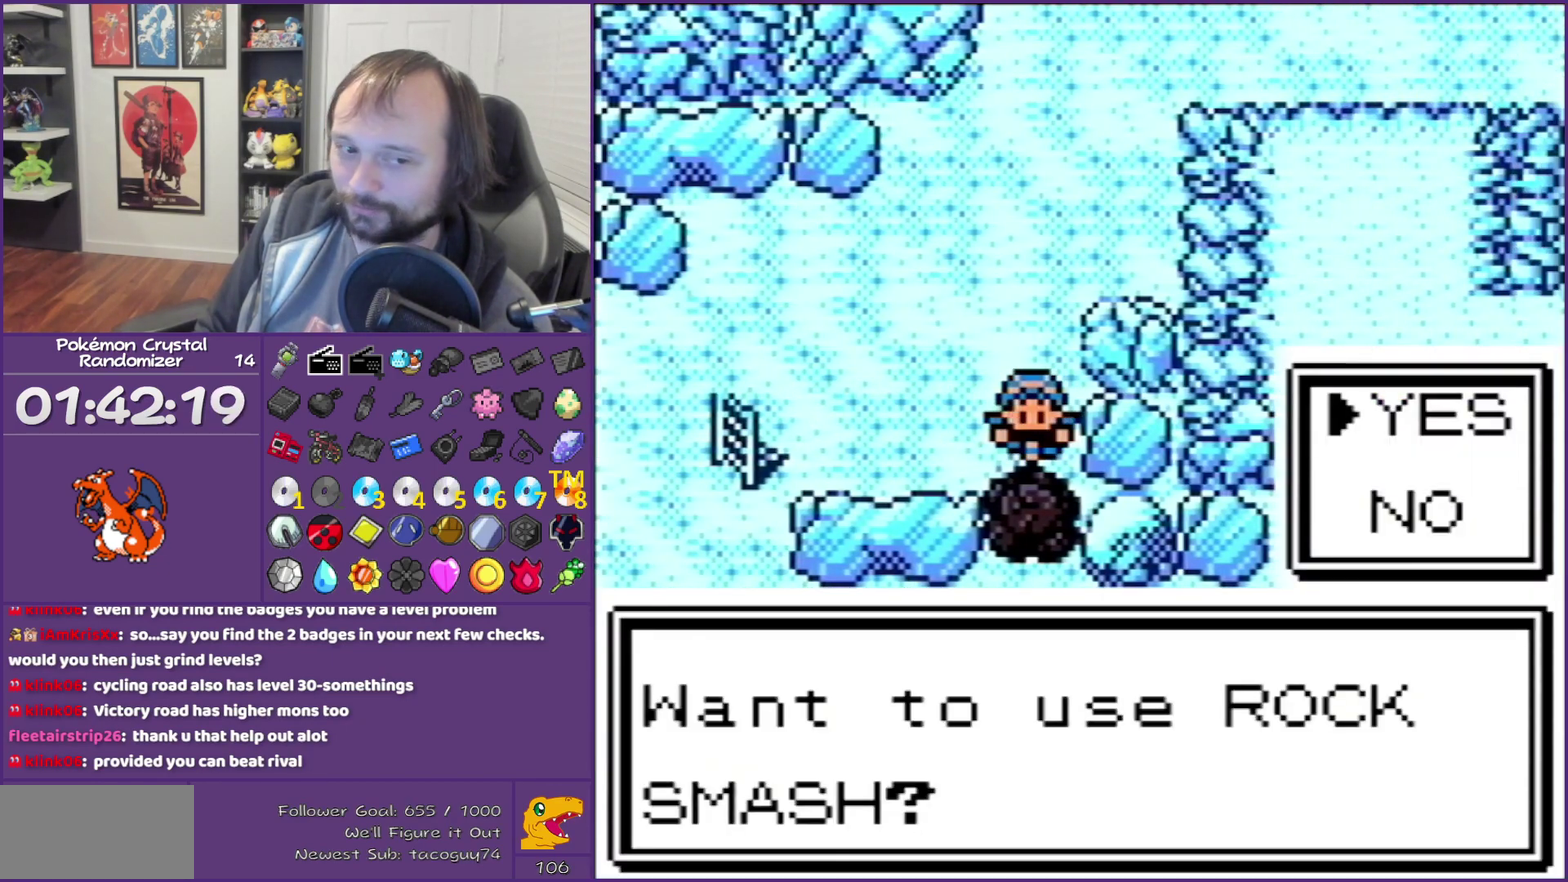
{"buttons": [], "events": [[67, "A", "down"], [500, "A", "up"]]}
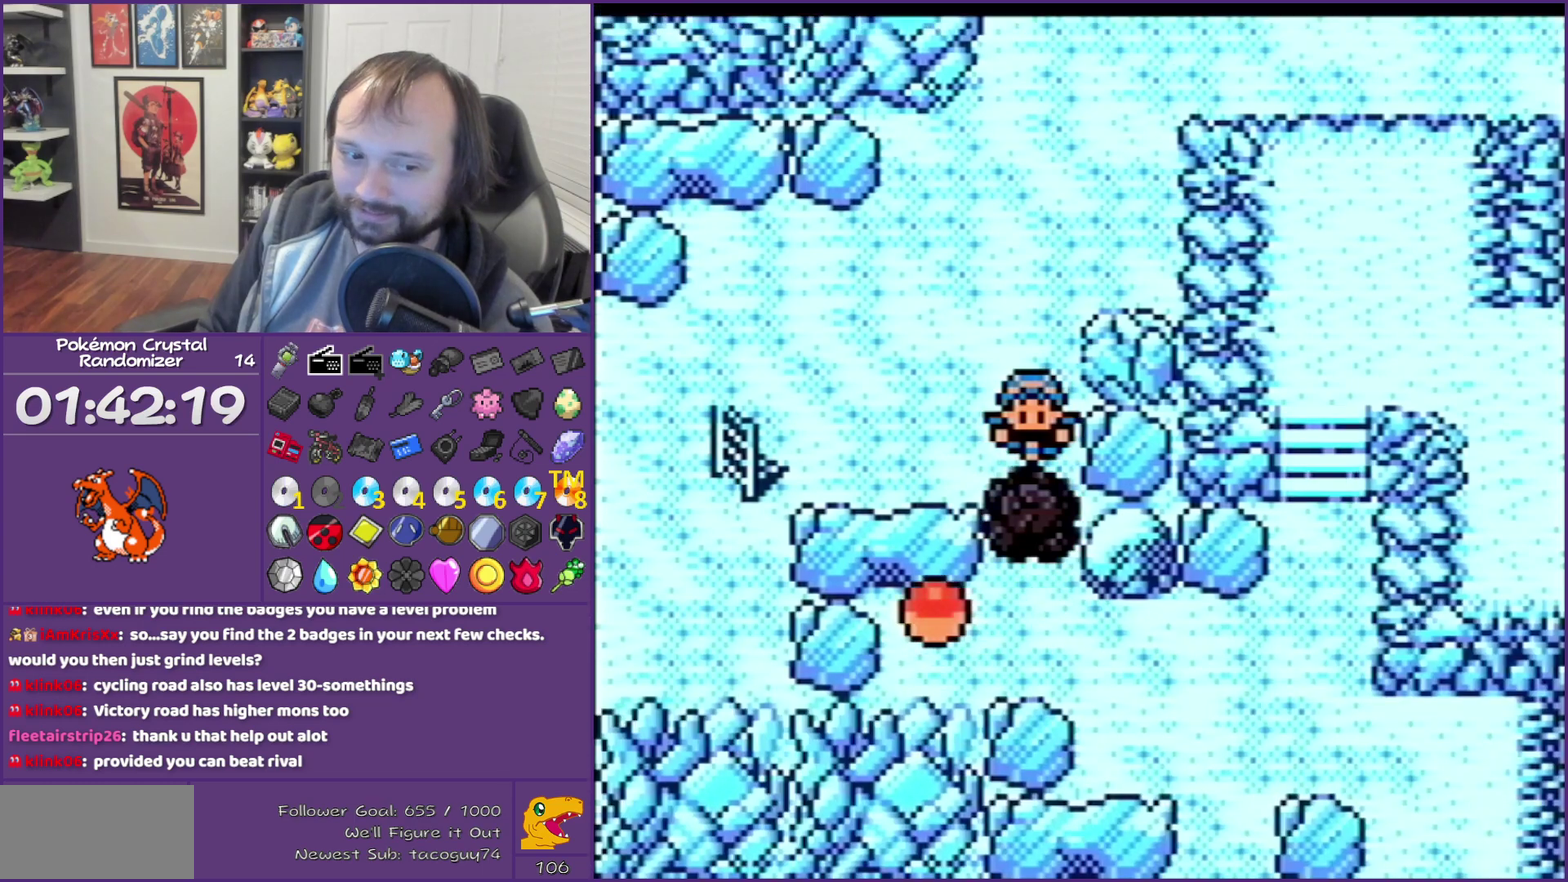
{"buttons": ["B"], "events": [[100, "B", "down"], [250, "DPAD_DOWN", "down"], [500, "DPAD_DOWN", "up"]]}
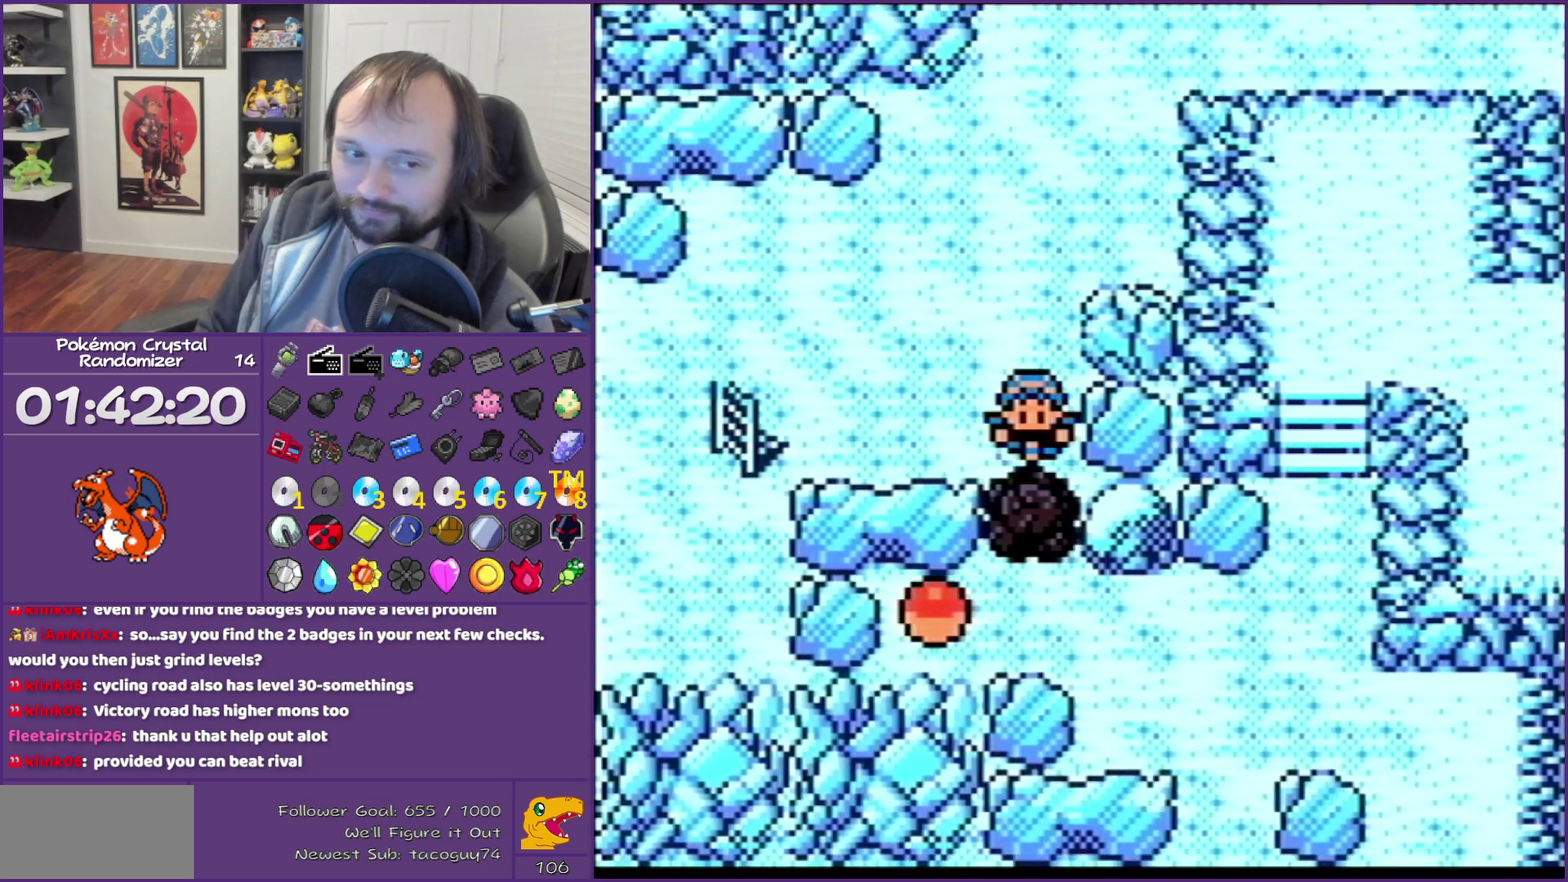
{"buttons": ["B", "DPAD_DOWN"], "events": [[450, "DPAD_DOWN", "down"]]}
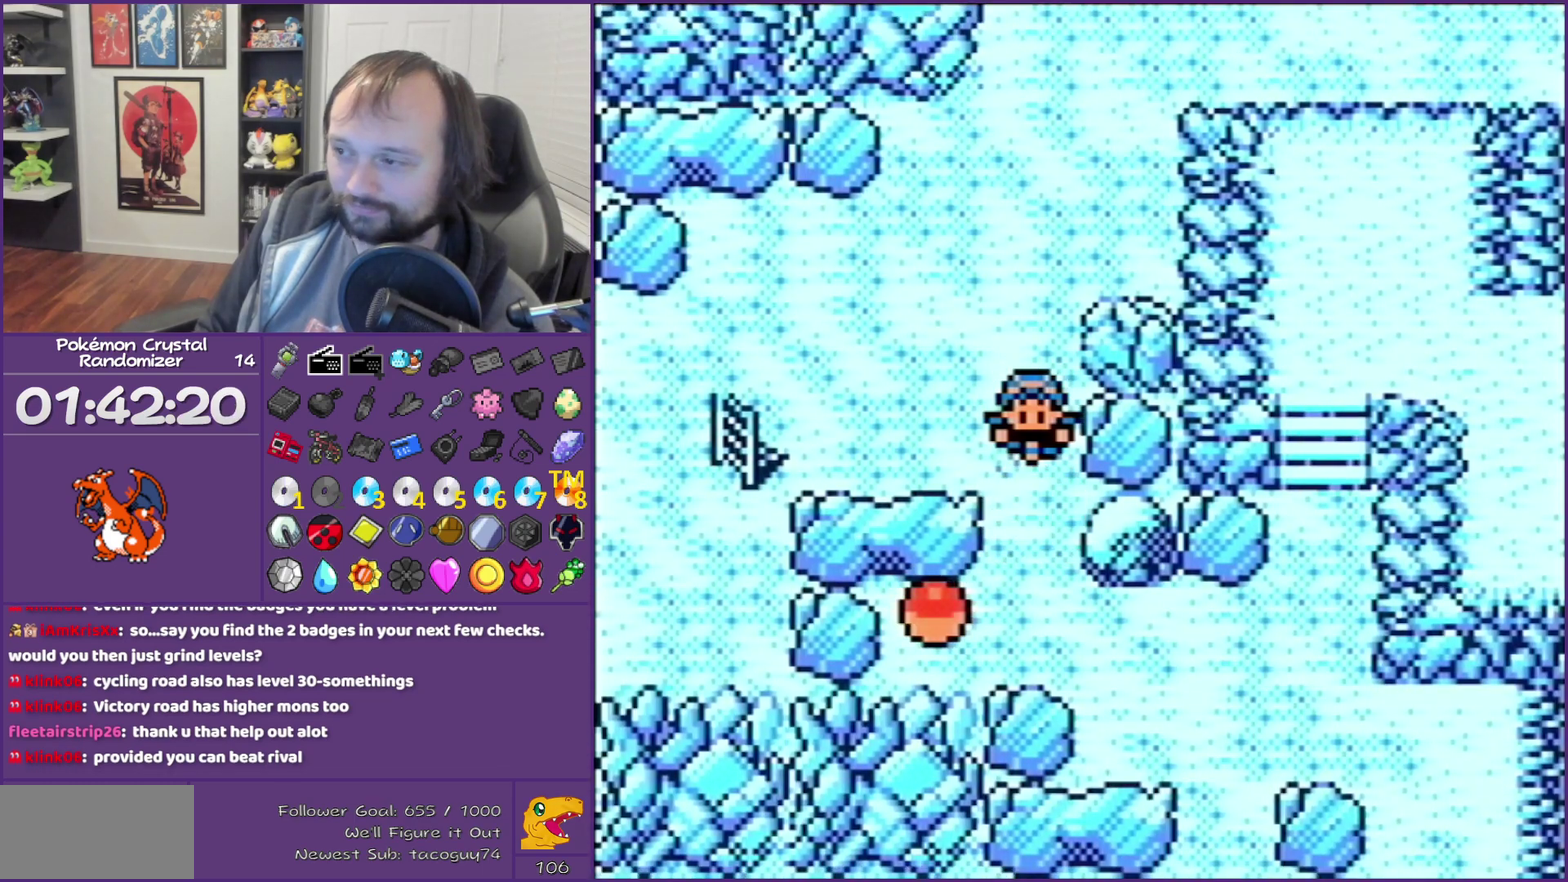
{"buttons": ["A", "DPAD_LEFT"], "events": [[217, "B", "up"], [283, "DPAD_DOWN", "up"], [283, "DPAD_LEFT", "down"], [467, "A", "down"]]}
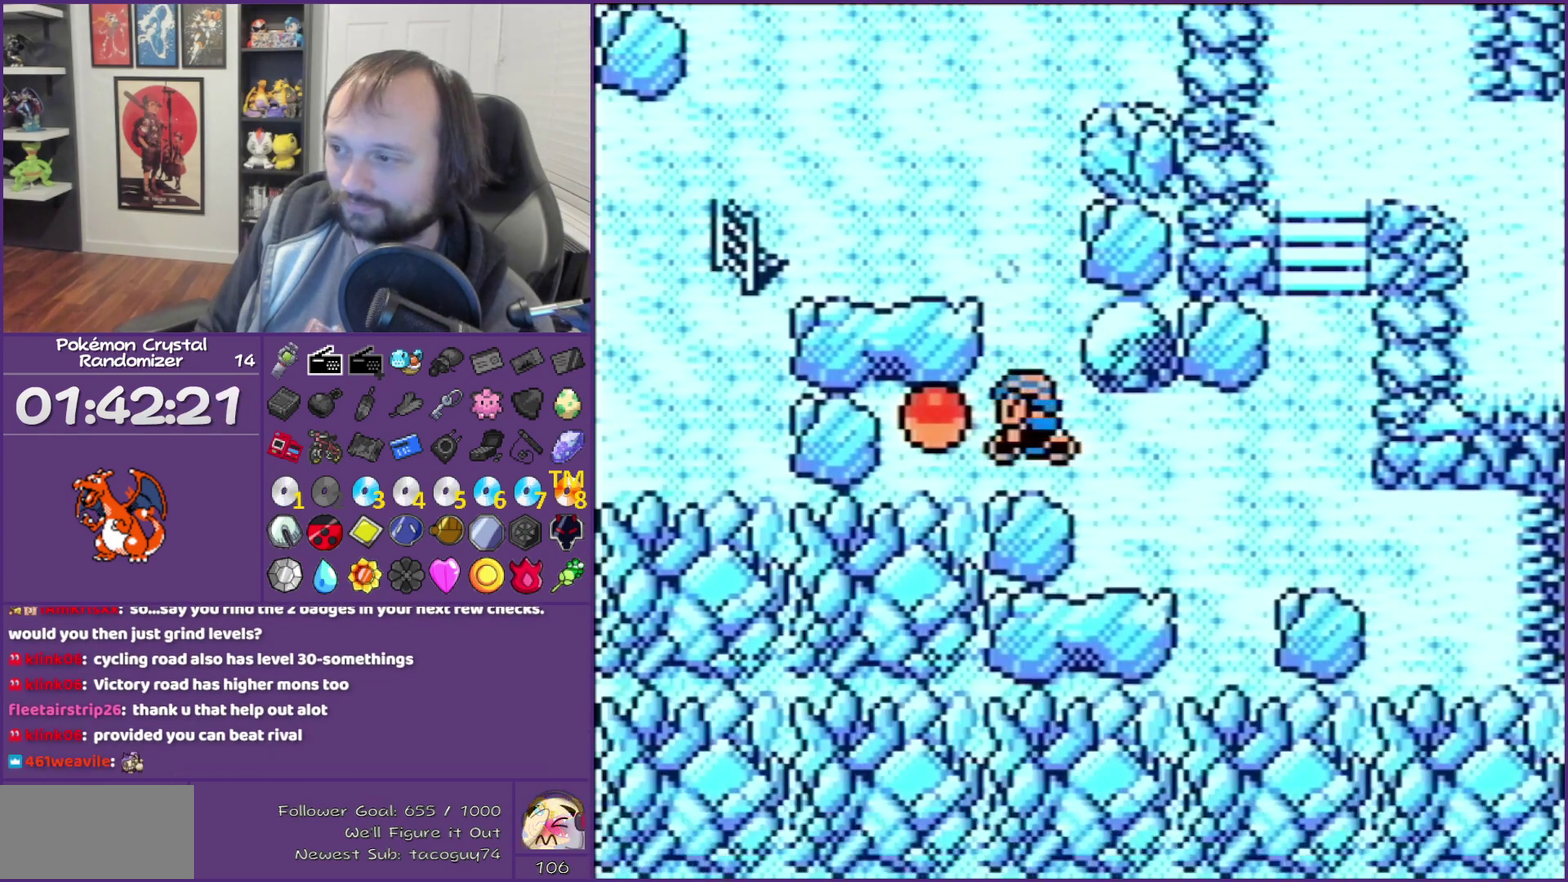
{"buttons": ["B"], "events": [[300, "A", "up"], [300, "B", "down"], [300, "DPAD_LEFT", "up"]]}
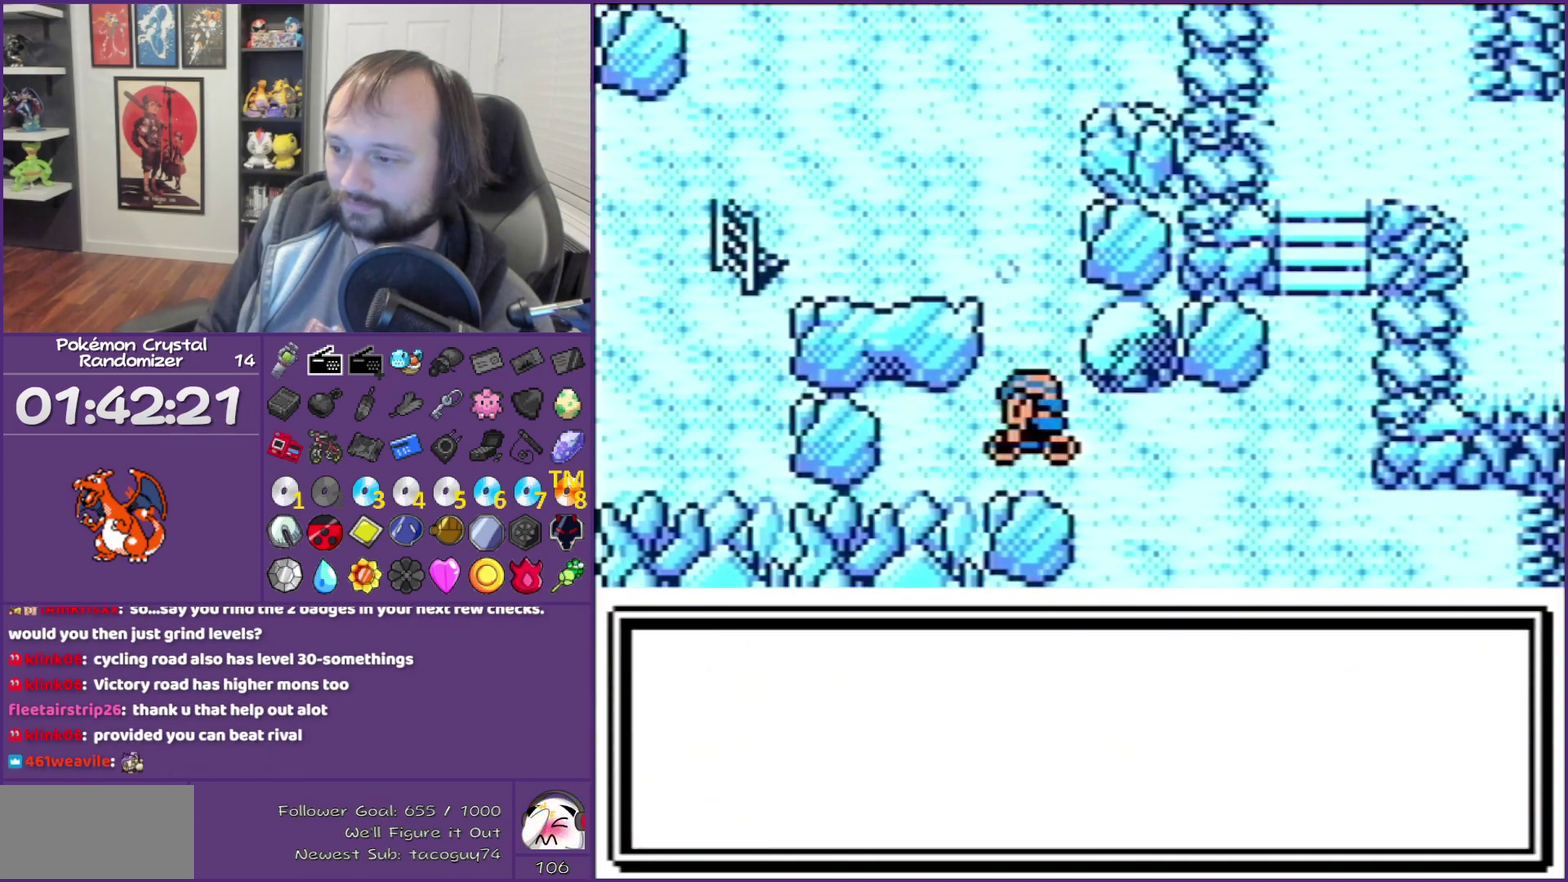
{"buttons": ["B"], "events": []}
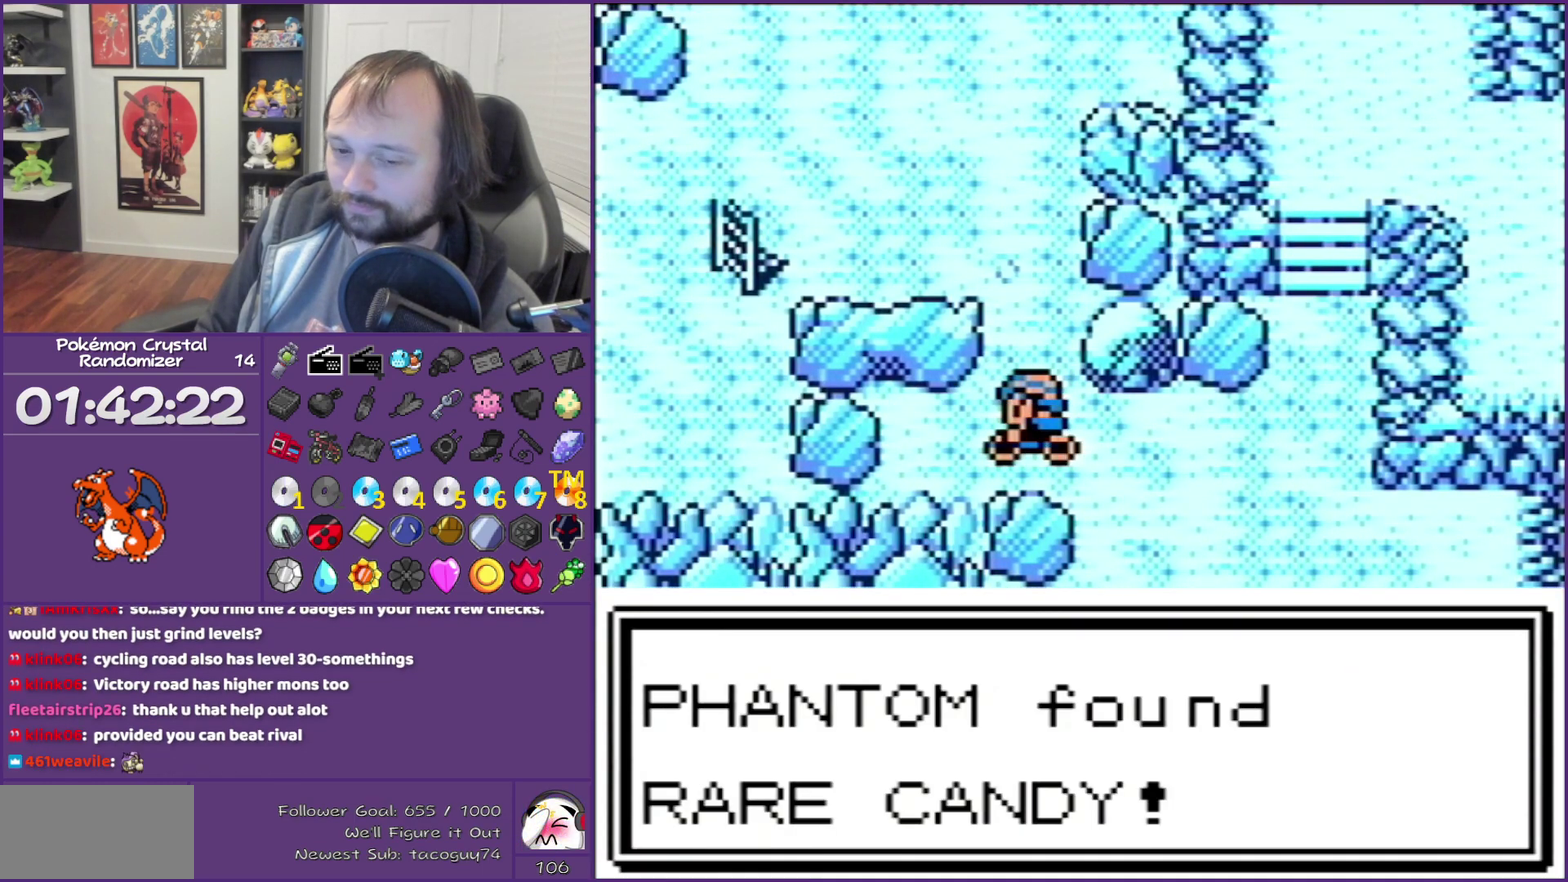
{"buttons": ["B", "DPAD_RIGHT"], "events": [[200, "DPAD_RIGHT", "down"]]}
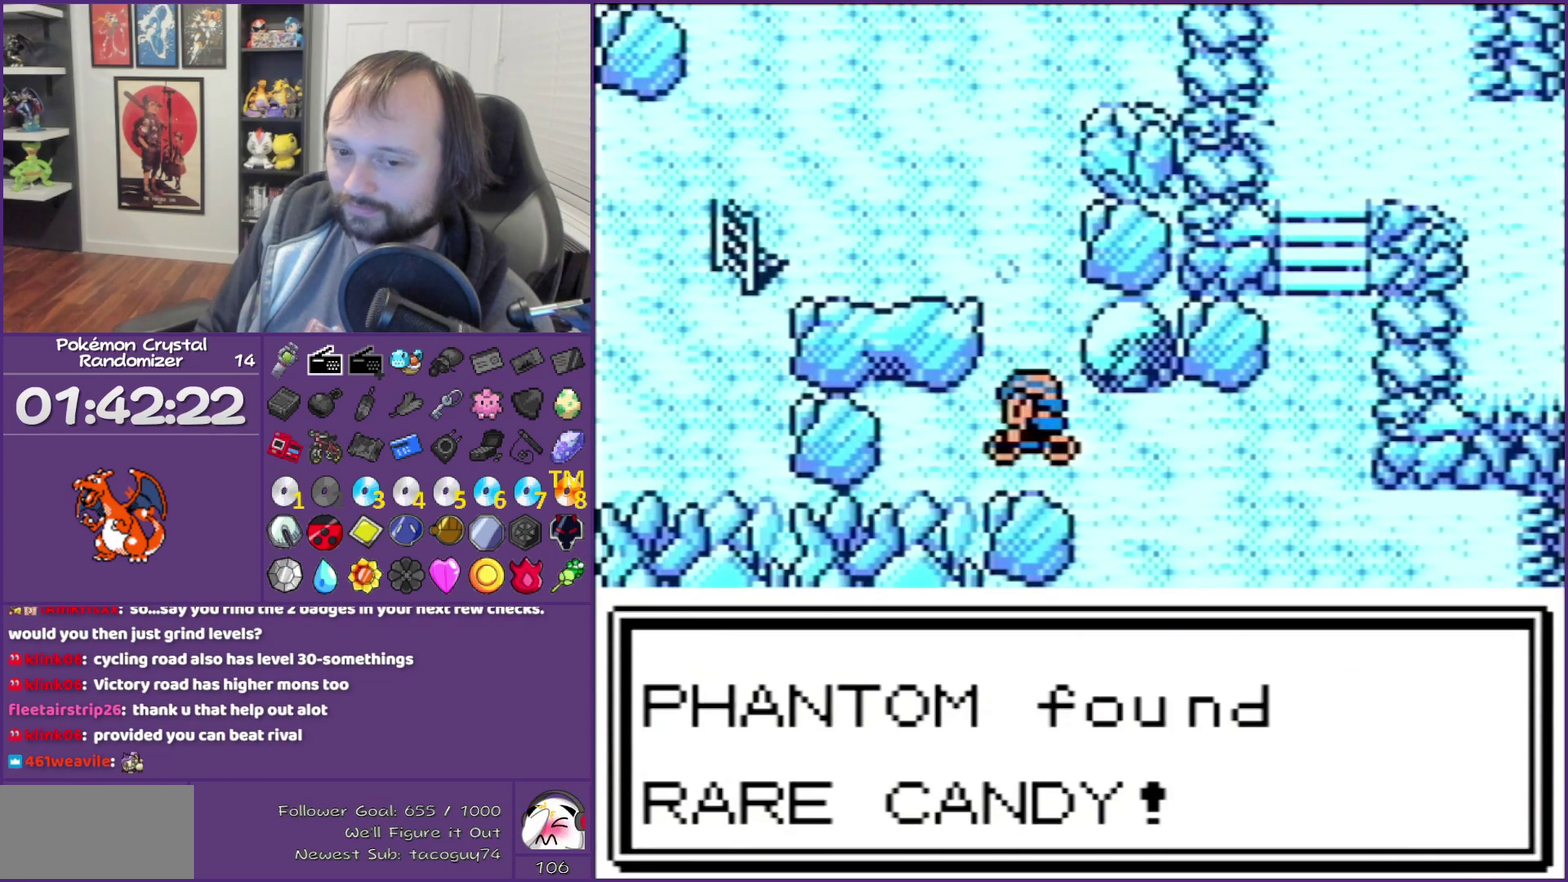
{"buttons": ["B", "DPAD_RIGHT"], "events": []}
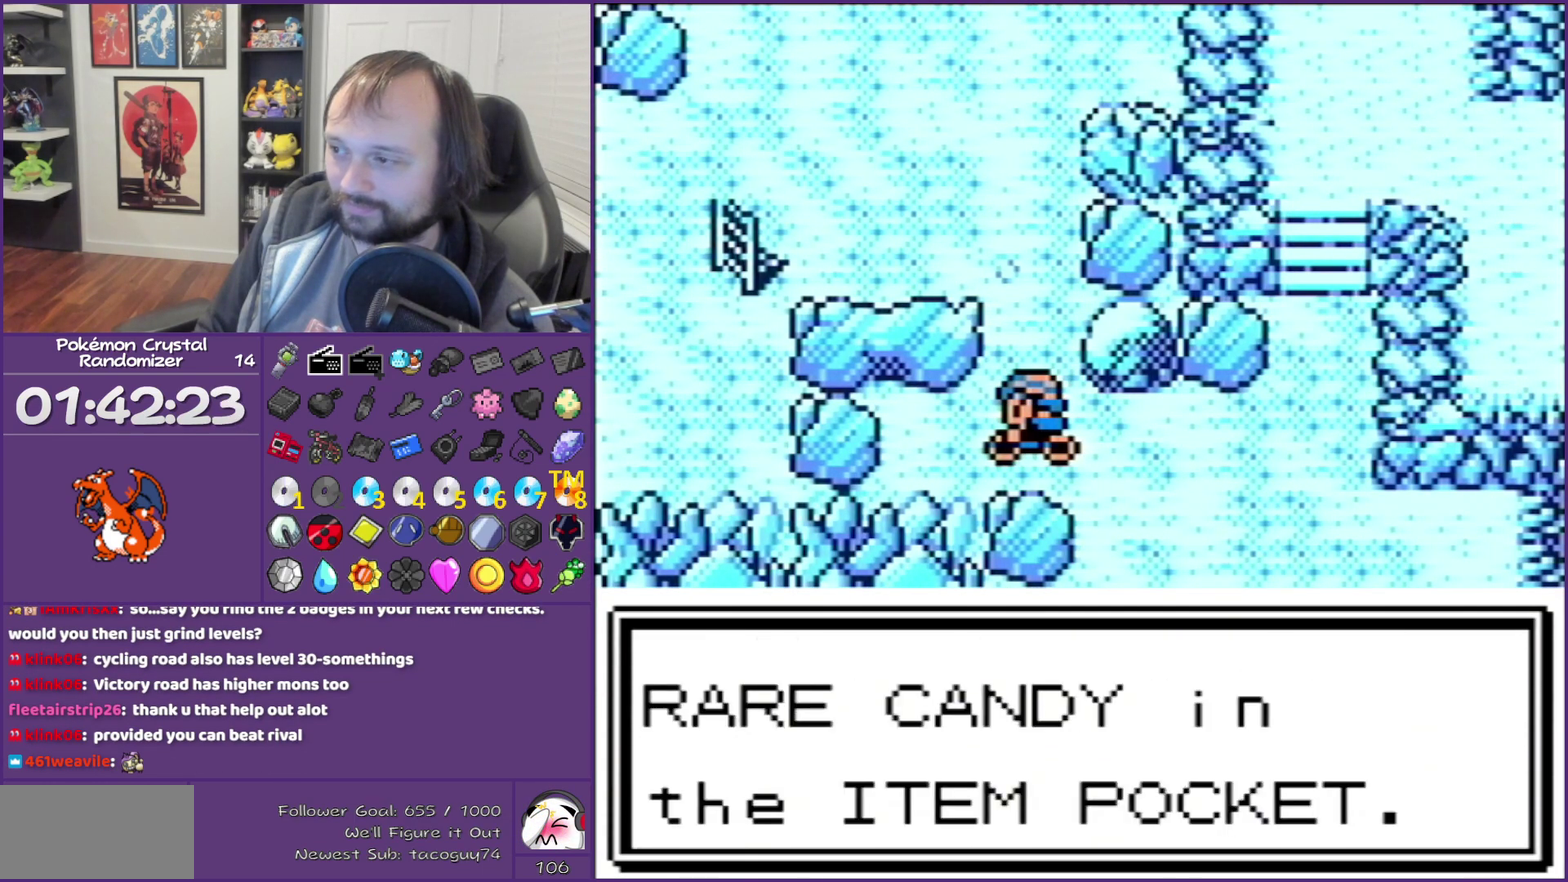
{"buttons": ["DPAD_RIGHT"], "events": [[267, "B", "up"]]}
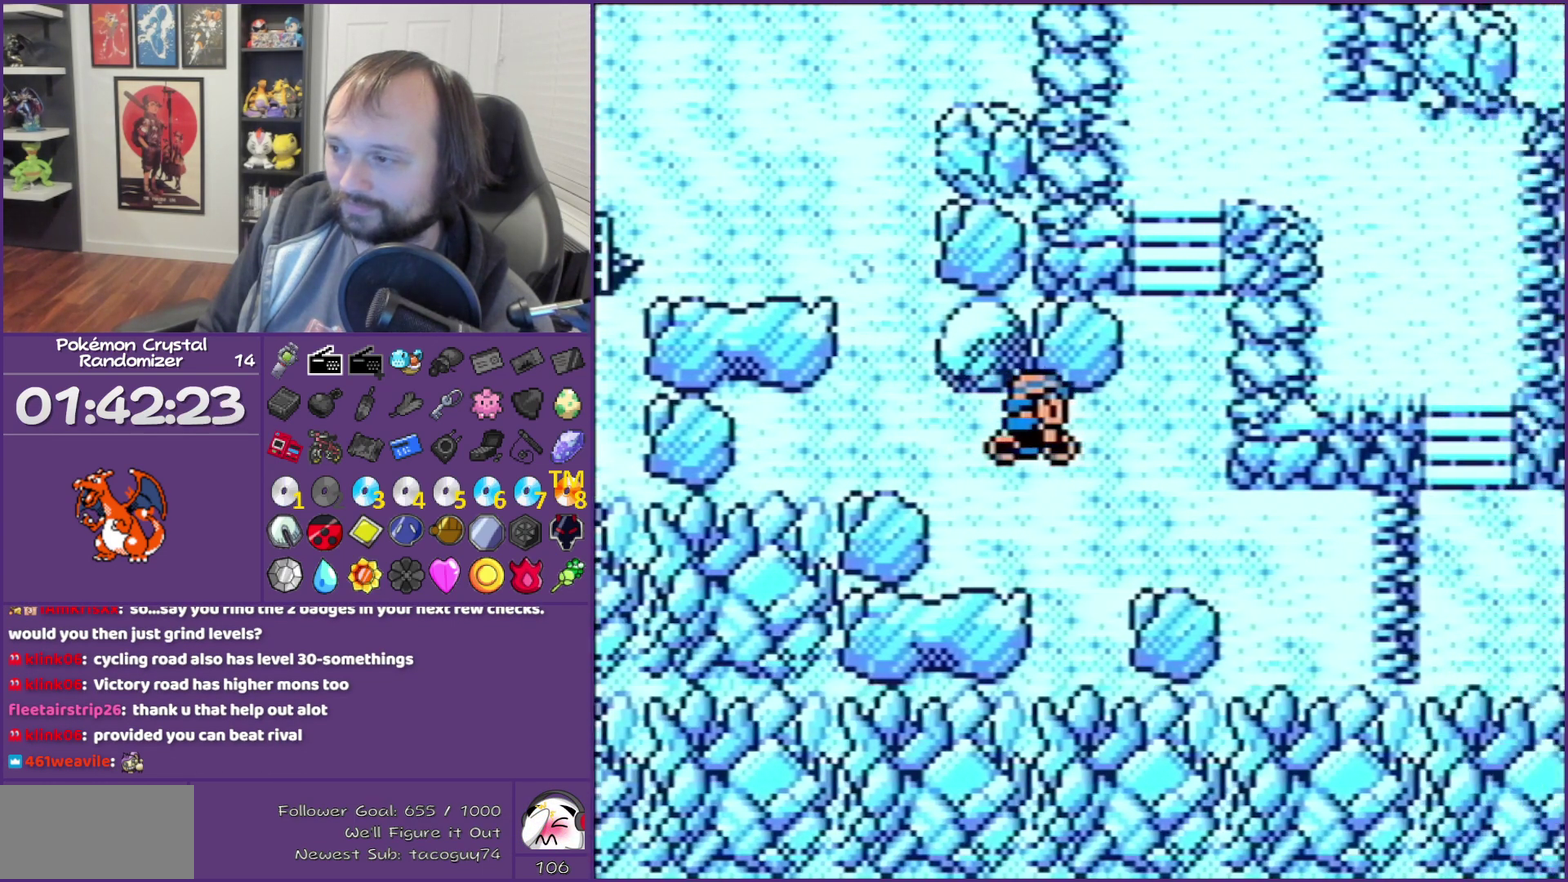
{"buttons": ["DPAD_RIGHT"], "events": [[117, "DPAD_DOWN", "down"], [117, "DPAD_RIGHT", "up"], [267, "DPAD_DOWN", "up"], [267, "DPAD_RIGHT", "down"]]}
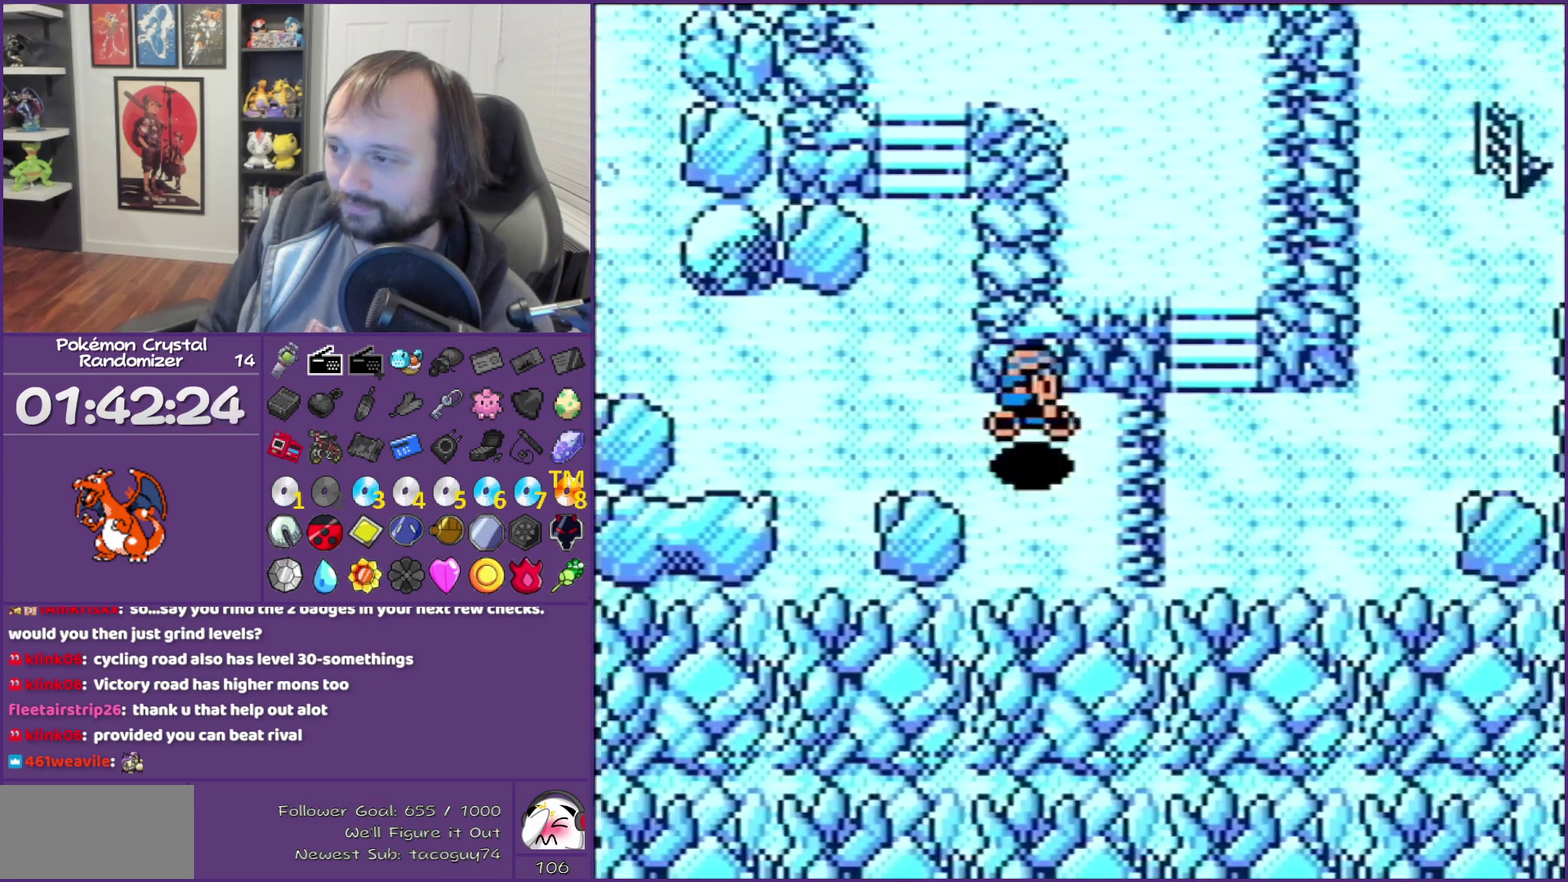
{"buttons": ["DPAD_RIGHT"], "events": []}
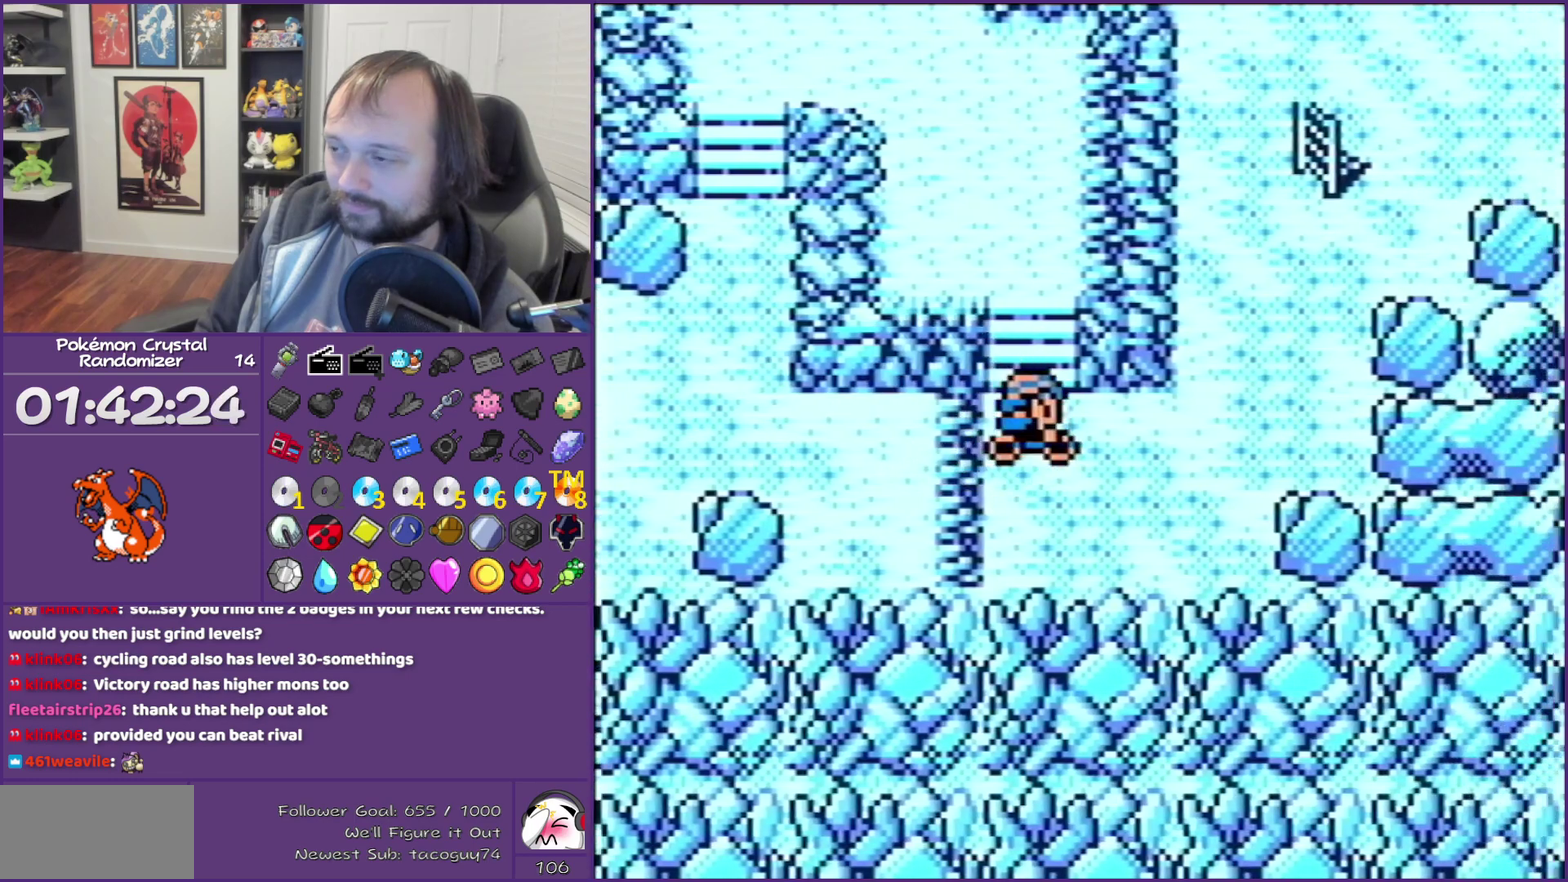
{"buttons": ["DPAD_UP"], "events": [[300, "DPAD_RIGHT", "up"], [300, "DPAD_UP", "down"]]}
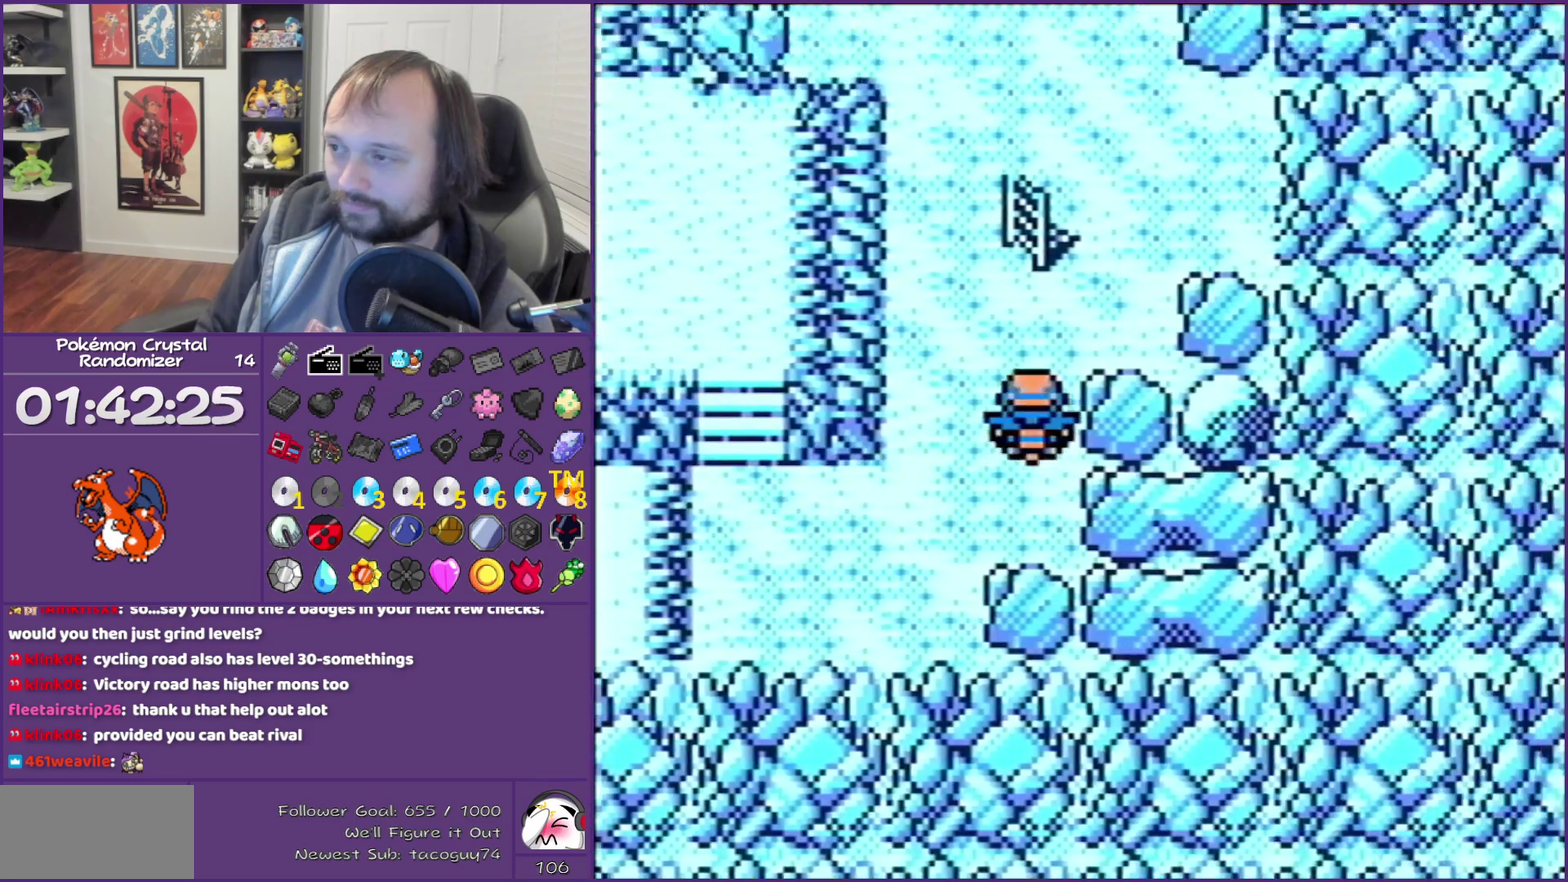
{"buttons": [], "events": [[267, "DPAD_UP", "up"]]}
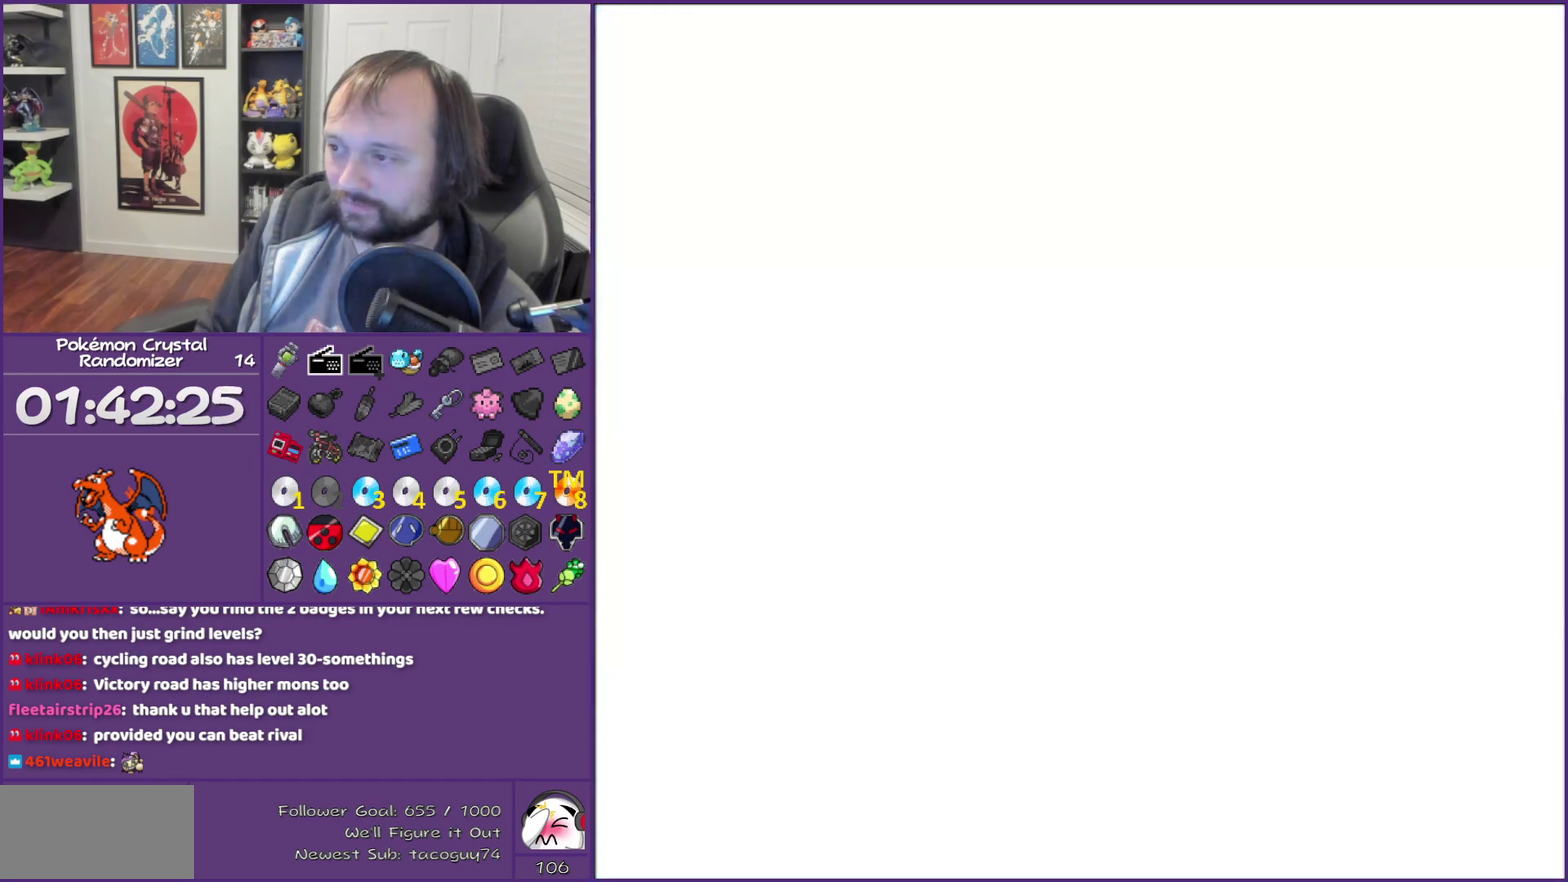
{"buttons": [], "events": []}
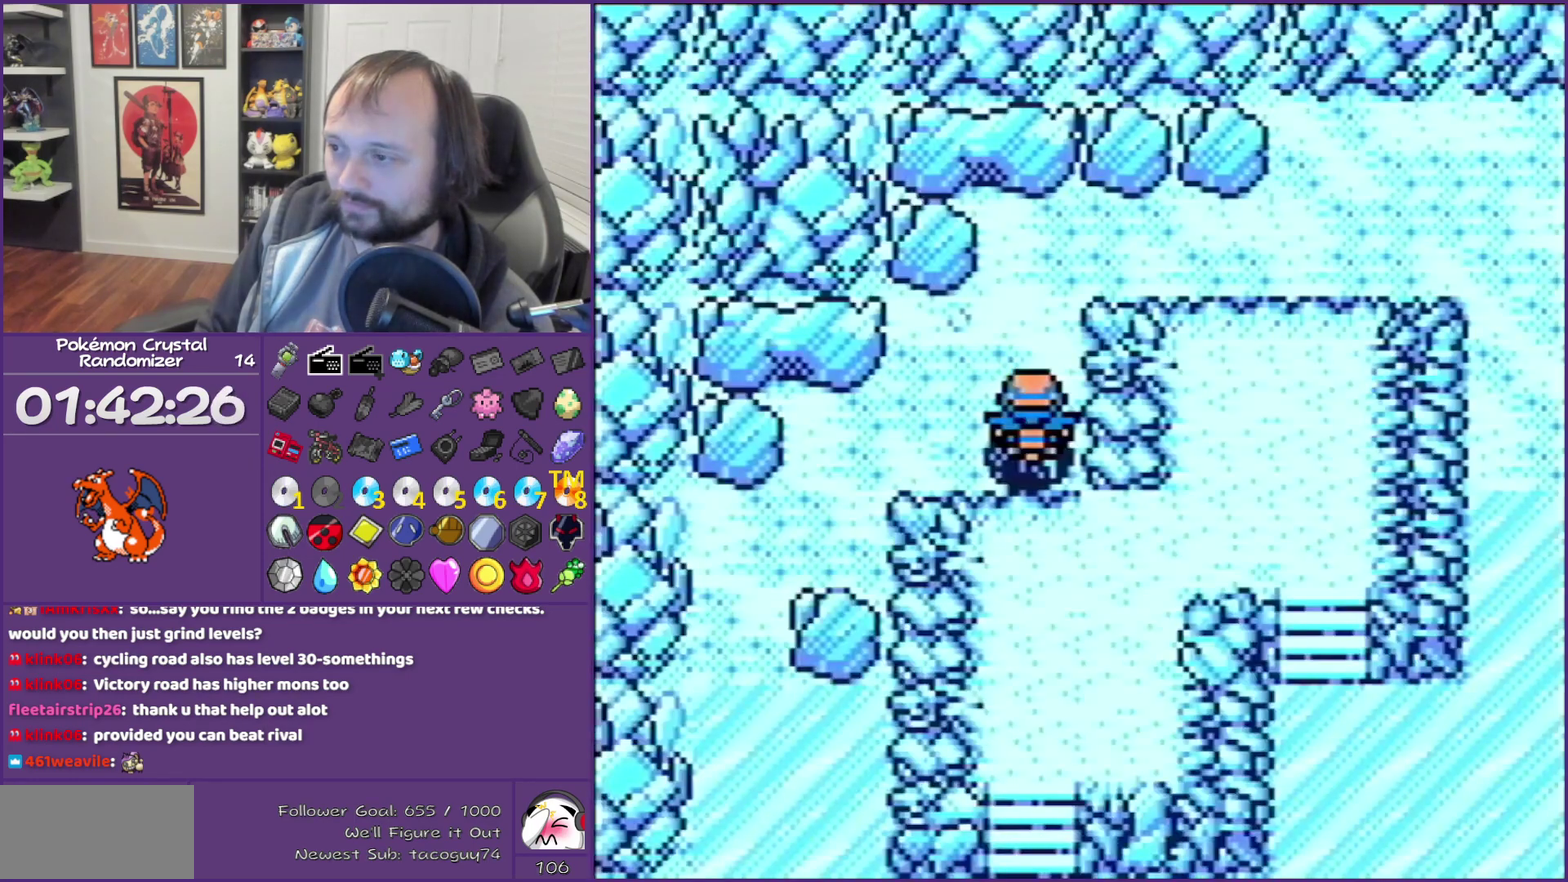
{"buttons": ["DPAD_RIGHT"], "events": [[83, "DPAD_UP", "down"], [450, "DPAD_RIGHT", "down"], [450, "DPAD_UP", "up"]]}
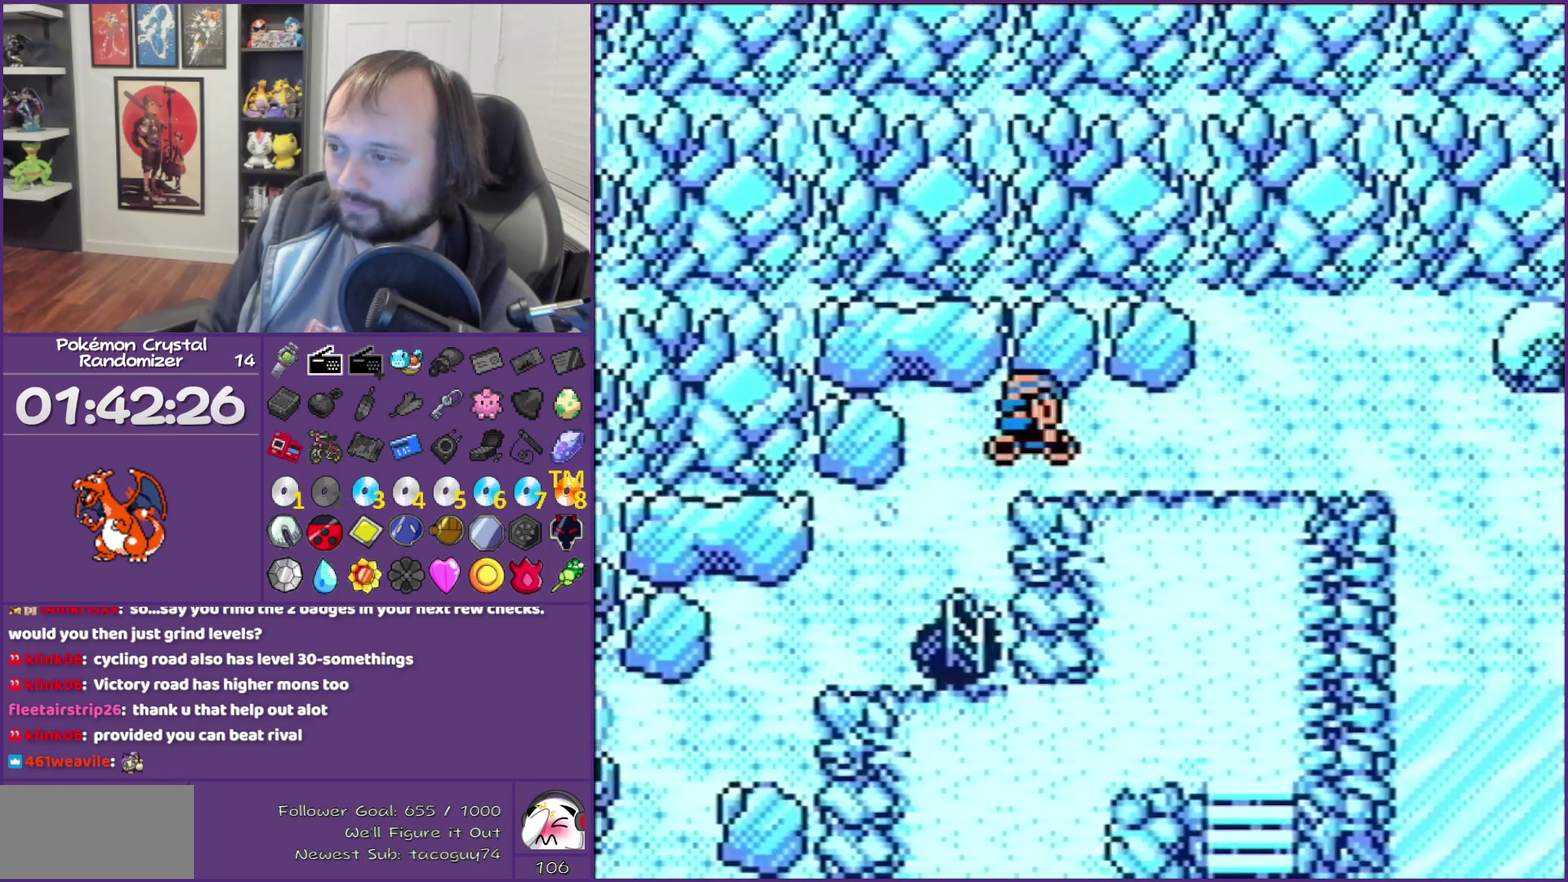
{"buttons": ["DPAD_DOWN"], "events": [[483, "DPAD_DOWN", "down"], [483, "DPAD_RIGHT", "up"]]}
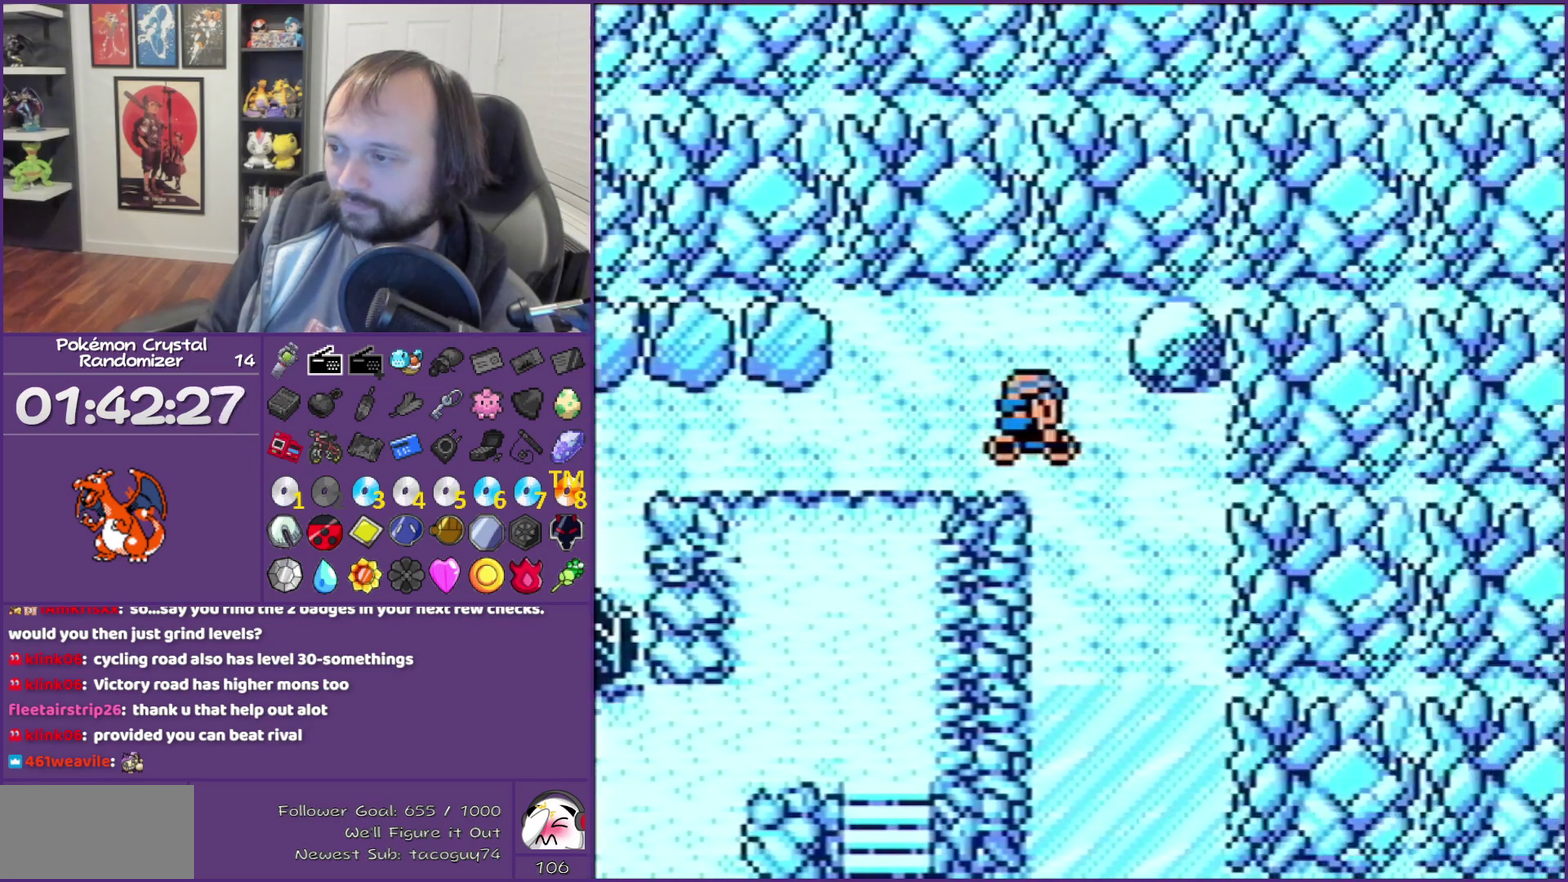
{"buttons": [], "events": [[417, "DPAD_DOWN", "up"]]}